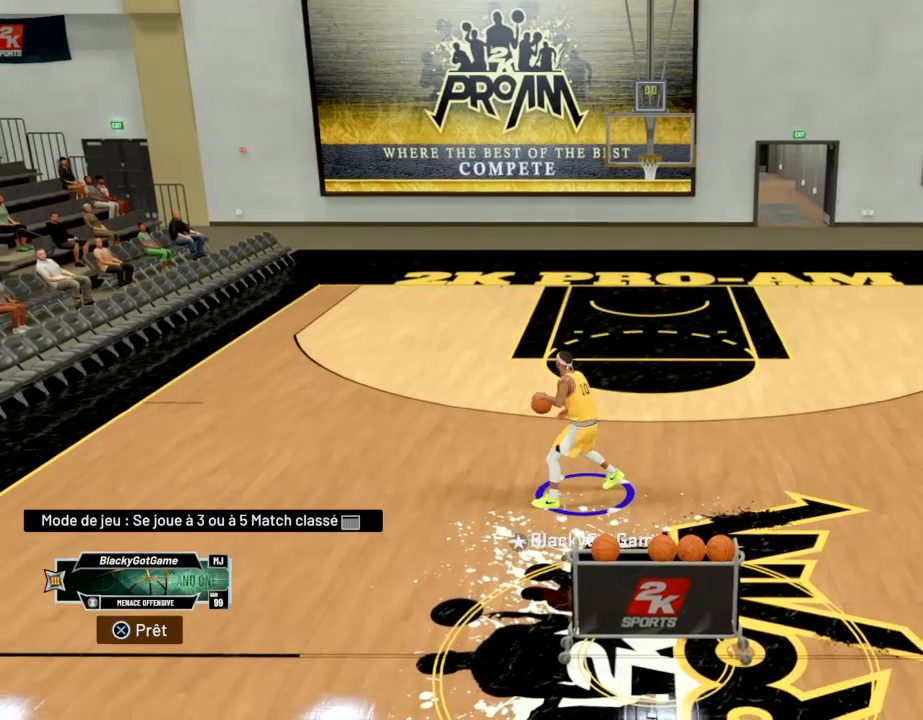
Gameplay with a controller (PlayStation layout); each line is a JSON object with the inputs held at the frame after it. "events" lists button and stick changes between this image and that frame as [ms after this image, input, new state], when the widget could be followed in between.
{"buttons": ["R2"], "left_stick": "center", "right_stick": "center", "events": []}
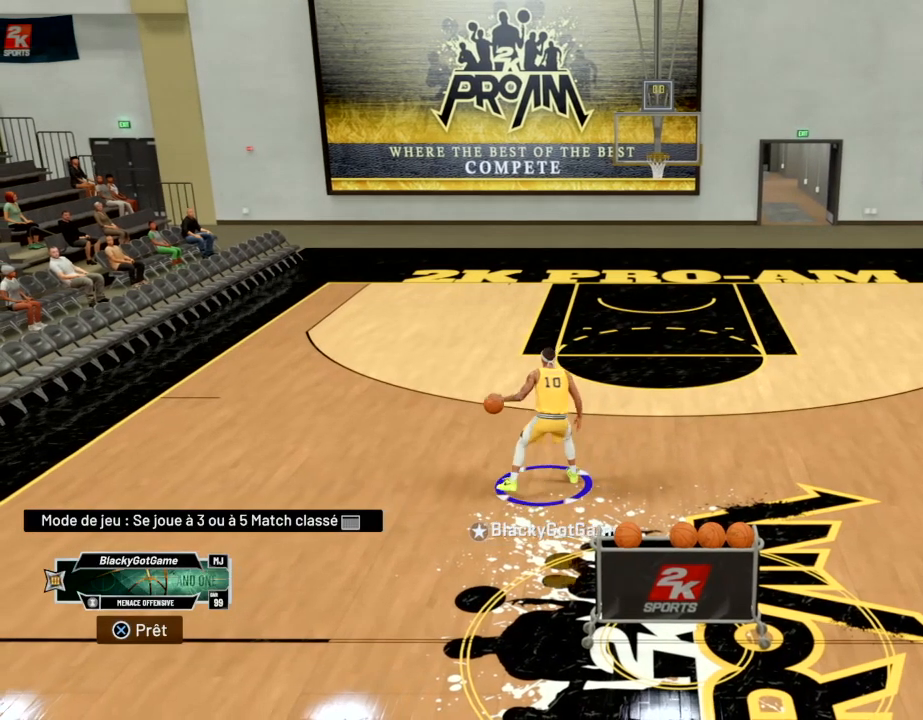
{"buttons": ["R2"], "left_stick": "center", "right_stick": "center", "events": []}
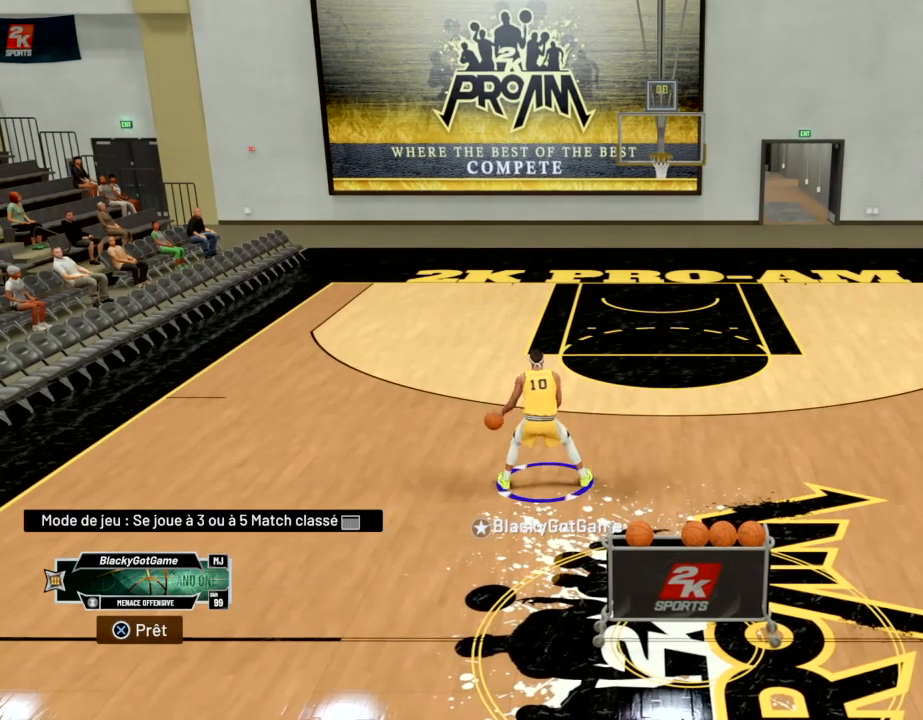
{"buttons": ["R2"], "left_stick": "up-left", "right_stick": "center", "events": [[33, "right_stick", "right"], [100, "left_stick", "up-right"], [200, "right_stick", "center"], [500, "left_stick", "up-left"]]}
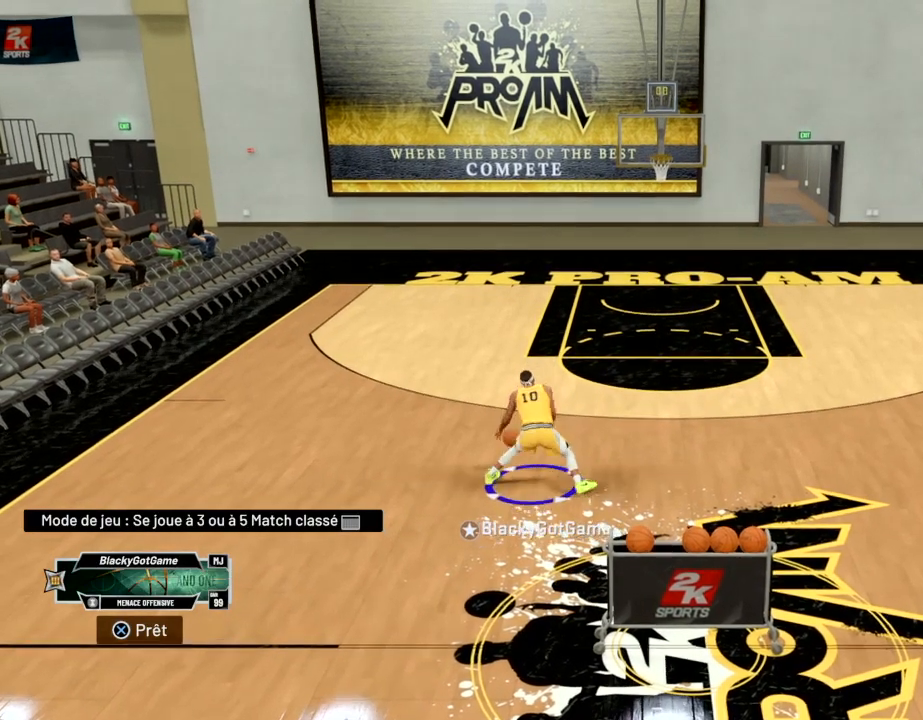
{"buttons": ["R2"], "left_stick": "up-left", "right_stick": "center", "events": [[34, "right_stick", "down-left"], [167, "right_stick", "center"]]}
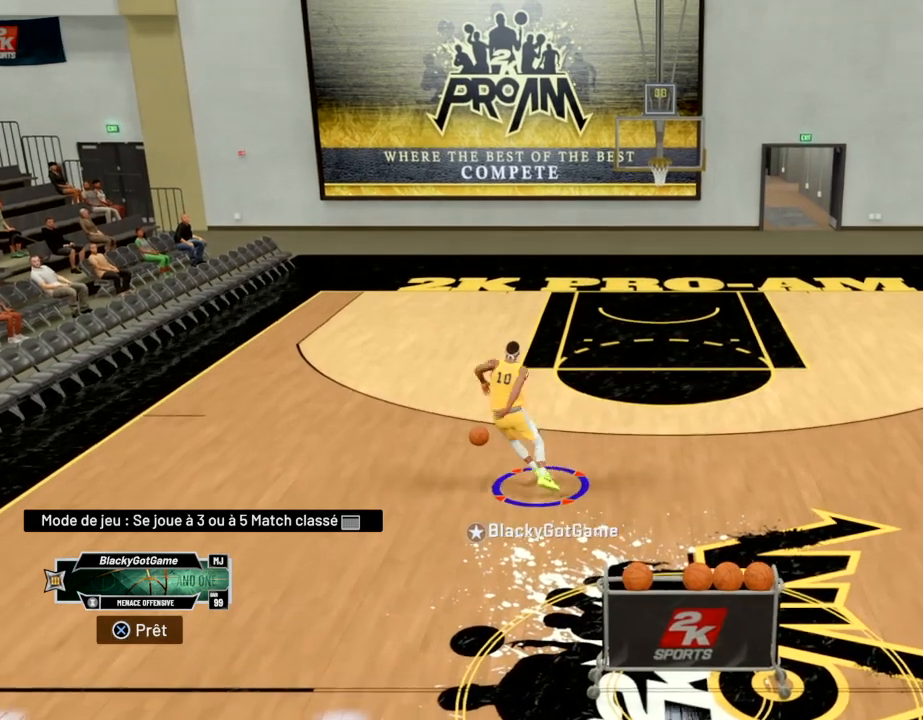
{"buttons": ["R2"], "left_stick": "center", "right_stick": "center", "events": [[133, "left_stick", "center"]]}
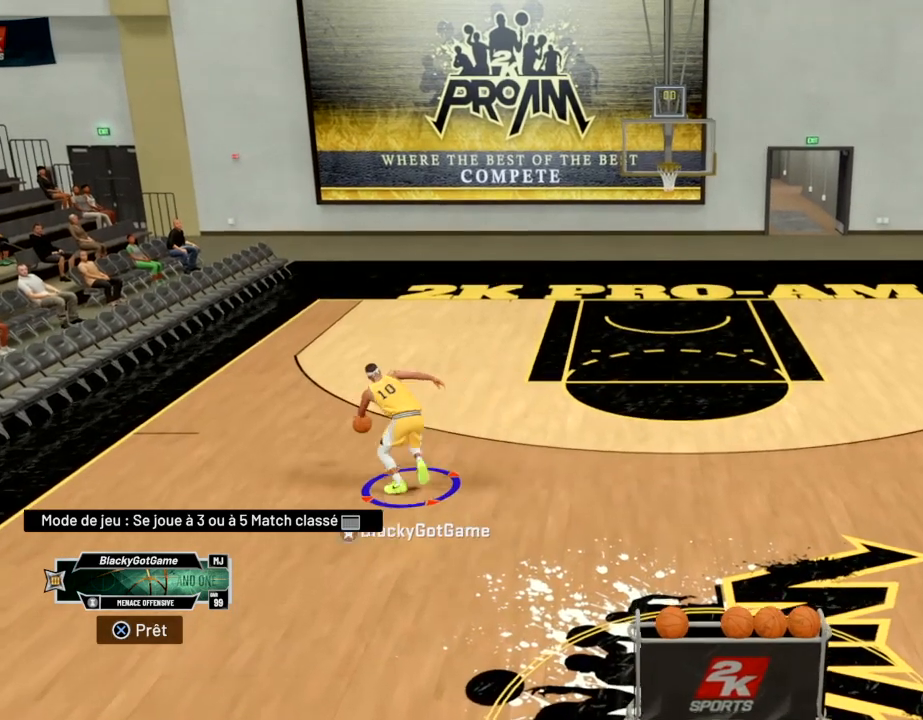
{"buttons": ["R2"], "left_stick": "center", "right_stick": "center", "events": []}
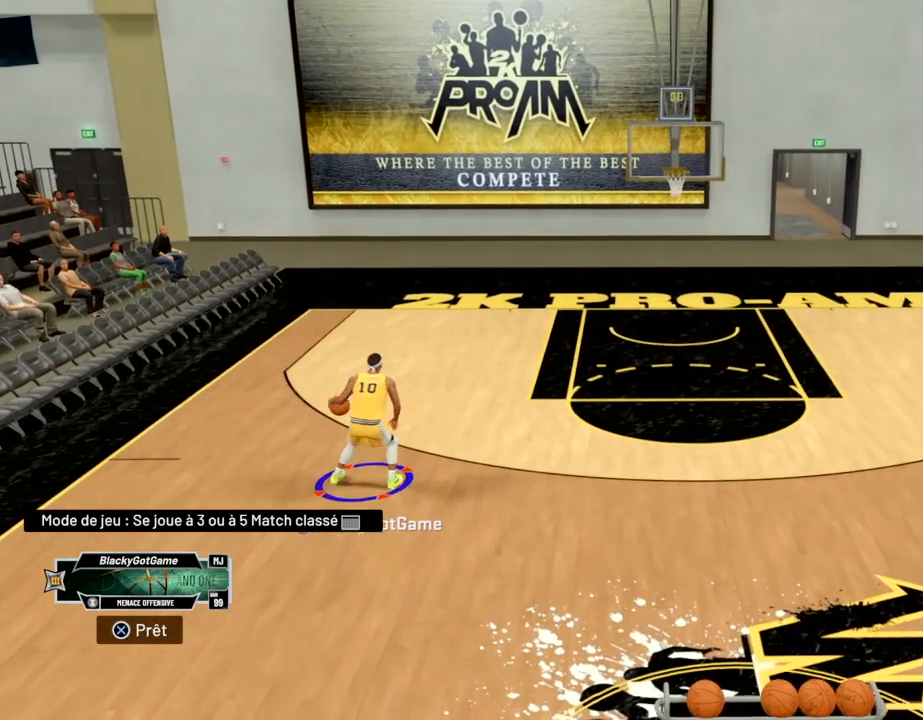
{"buttons": ["R2"], "left_stick": "center", "right_stick": "center", "events": []}
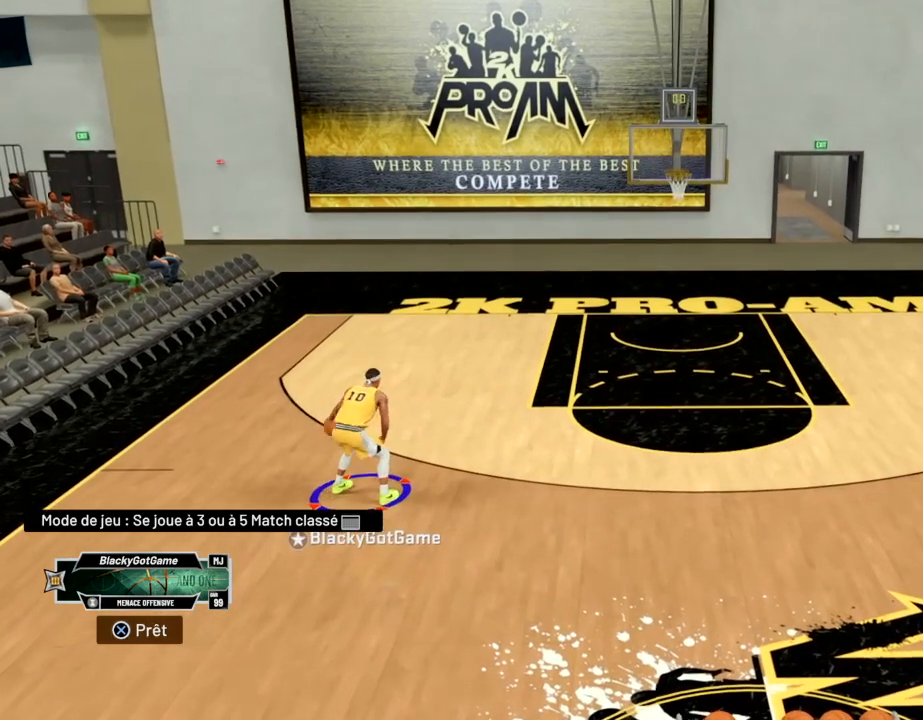
{"buttons": ["R2"], "left_stick": "up-right", "right_stick": "center", "events": [[167, "right_stick", "right"], [267, "left_stick", "up-right"], [367, "right_stick", "center"]]}